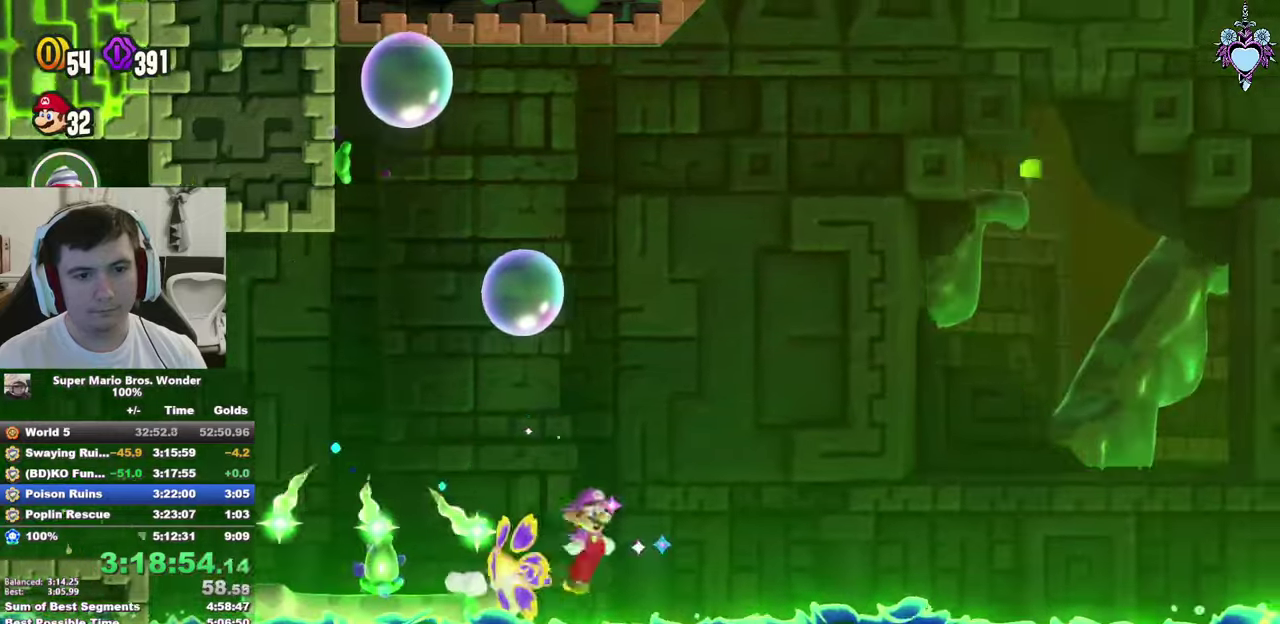
Gameplay with a controller (PlayStation layout); each line is a JSON object with the inputs held at the frame after it. "events" lists button and stick changes between this image and that frame as [ms after this image, input, new state], when the widget could be followed in between. This overlay highlights the sticks when they move; stick clicks (L3) are not distinguishable. Not read: L3 R3.
{"buttons": ["CROSS", "SQUARE", "DPAD_LEFT"], "left_stick": "center", "right_stick": "center", "events": [[483, "DPAD_RIGHT", "up"], [500, "DPAD_LEFT", "down"]]}
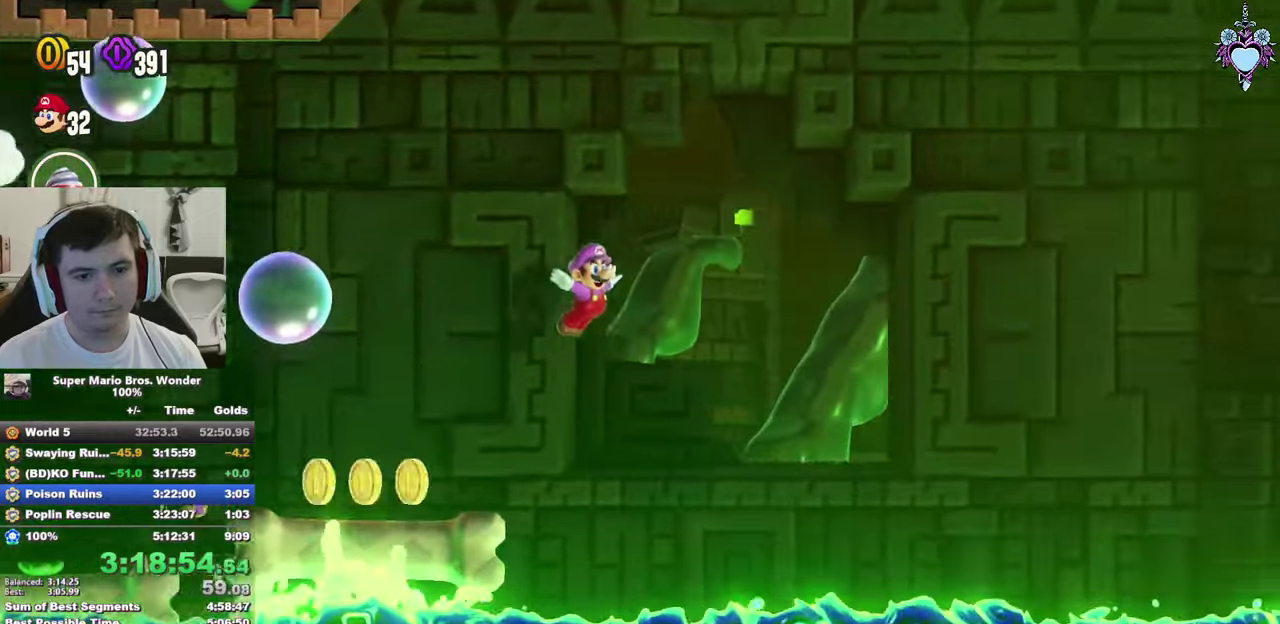
{"buttons": ["SQUARE", "DPAD_RIGHT"], "left_stick": "center", "right_stick": "center", "events": [[16, "R1", "down"], [50, "DPAD_UP", "down"], [100, "R1", "up"], [350, "DPAD_LEFT", "up"], [383, "CROSS", "up"], [383, "DPAD_RIGHT", "down"], [383, "DPAD_UP", "up"]]}
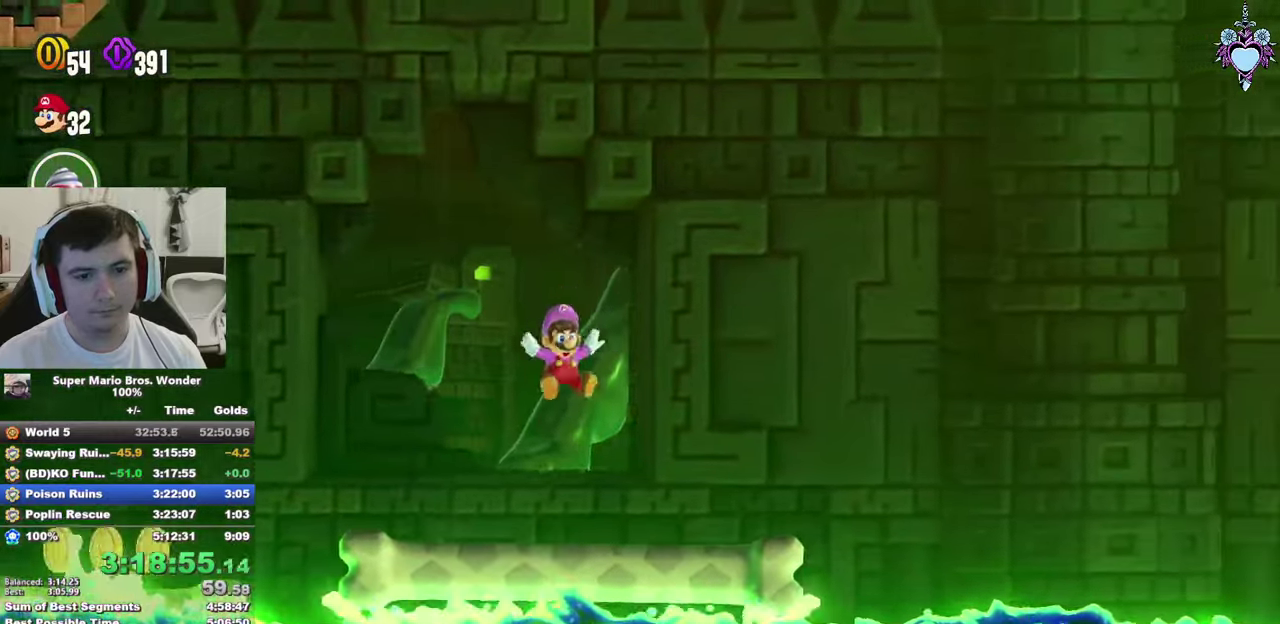
{"buttons": ["SQUARE", "DPAD_RIGHT"], "left_stick": "center", "right_stick": "center", "events": [[233, "CROSS", "down"], [283, "DPAD_RIGHT", "up"], [350, "CROSS", "up"], [416, "DPAD_RIGHT", "down"]]}
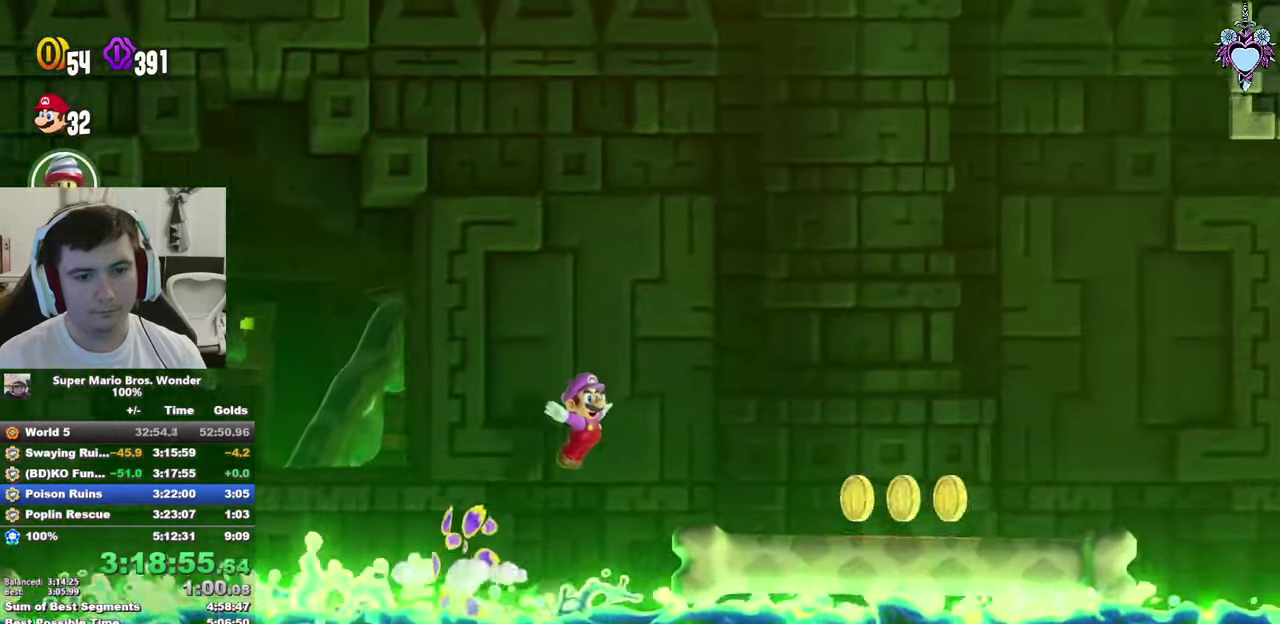
{"buttons": ["SQUARE", "DPAD_RIGHT"], "left_stick": "center", "right_stick": "center", "events": []}
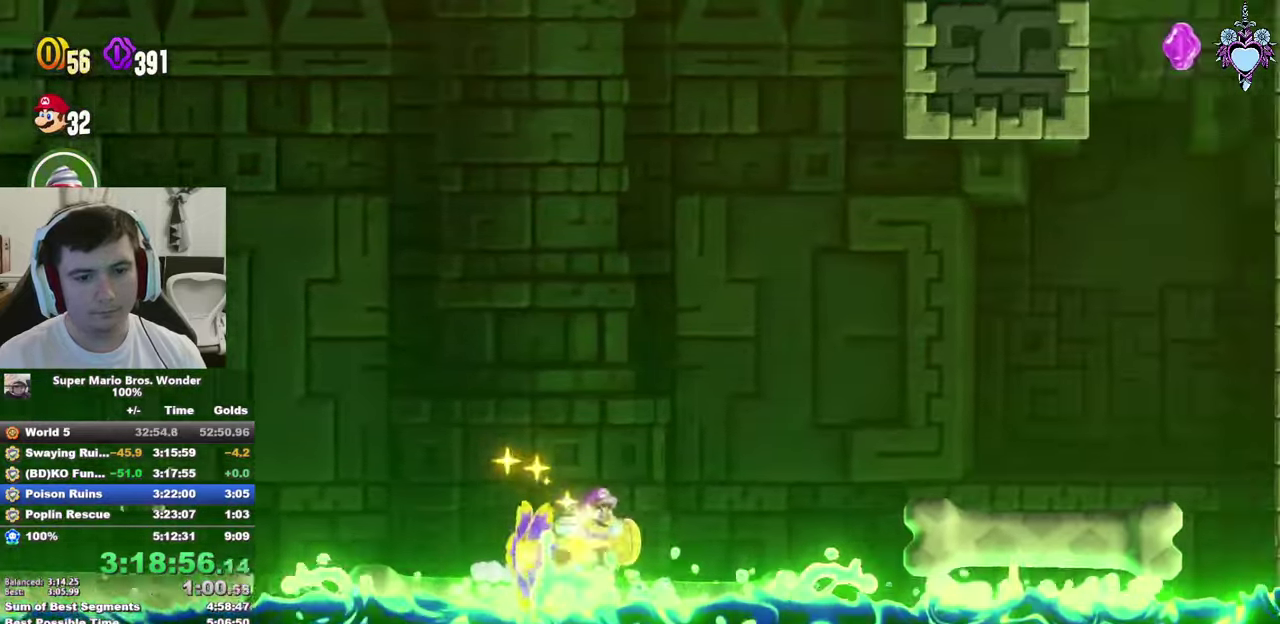
{"buttons": ["CROSS", "SQUARE", "DPAD_RIGHT"], "left_stick": "center", "right_stick": "center", "events": [[233, "CROSS", "down"]]}
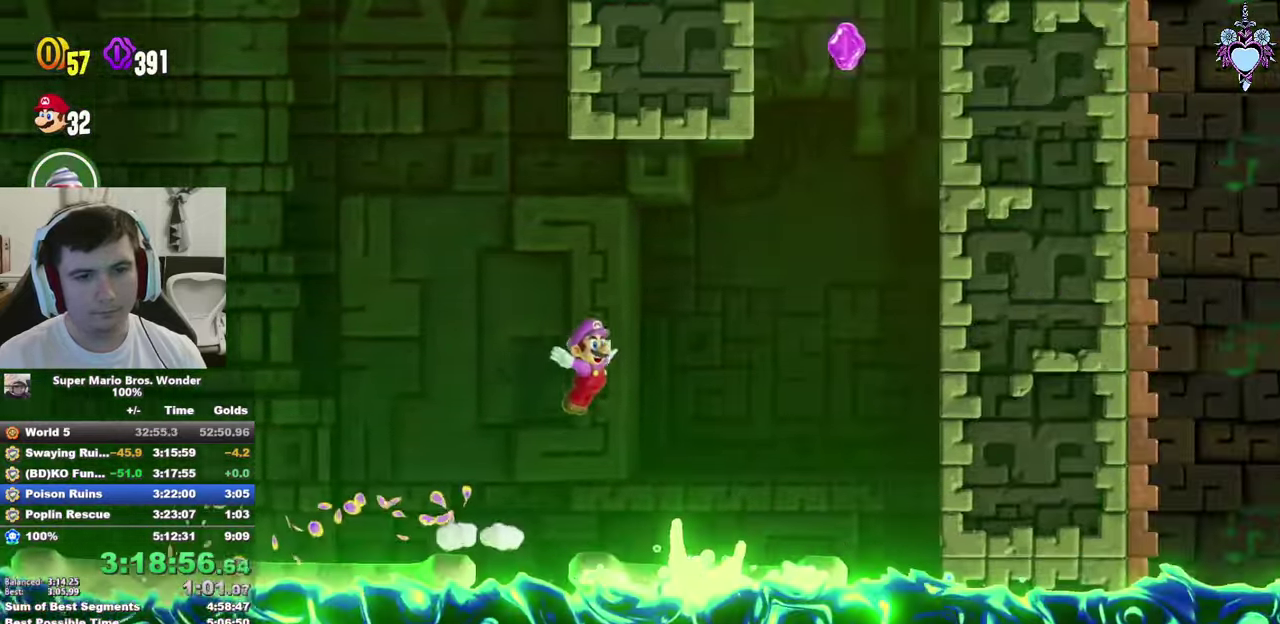
{"buttons": ["CROSS", "SQUARE", "DPAD_RIGHT"], "left_stick": "center", "right_stick": "center", "events": [[200, "R1", "down"], [350, "R1", "up"], [383, "CROSS", "up"], [483, "CROSS", "down"]]}
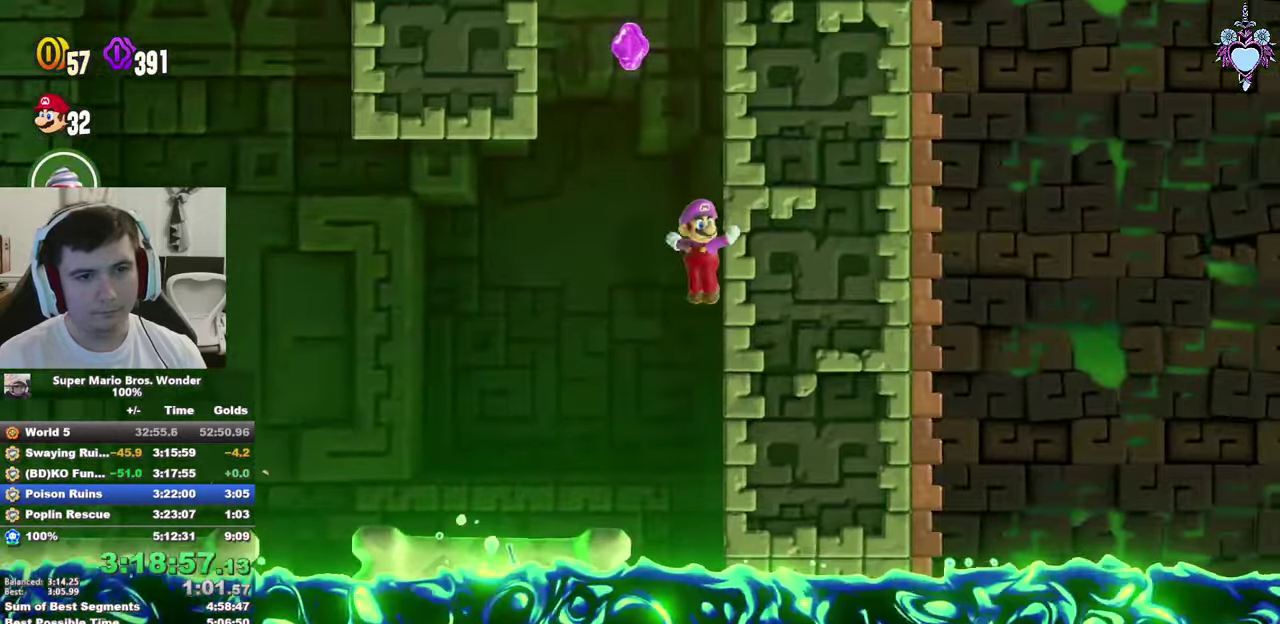
{"buttons": ["CROSS", "SQUARE", "DPAD_UP", "DPAD_RIGHT"], "left_stick": "center", "right_stick": "center", "events": [[33, "DPAD_RIGHT", "up"], [66, "DPAD_LEFT", "down"], [116, "DPAD_UP", "down"], [316, "CROSS", "up"], [450, "CROSS", "down"], [483, "DPAD_LEFT", "up"], [500, "DPAD_RIGHT", "down"]]}
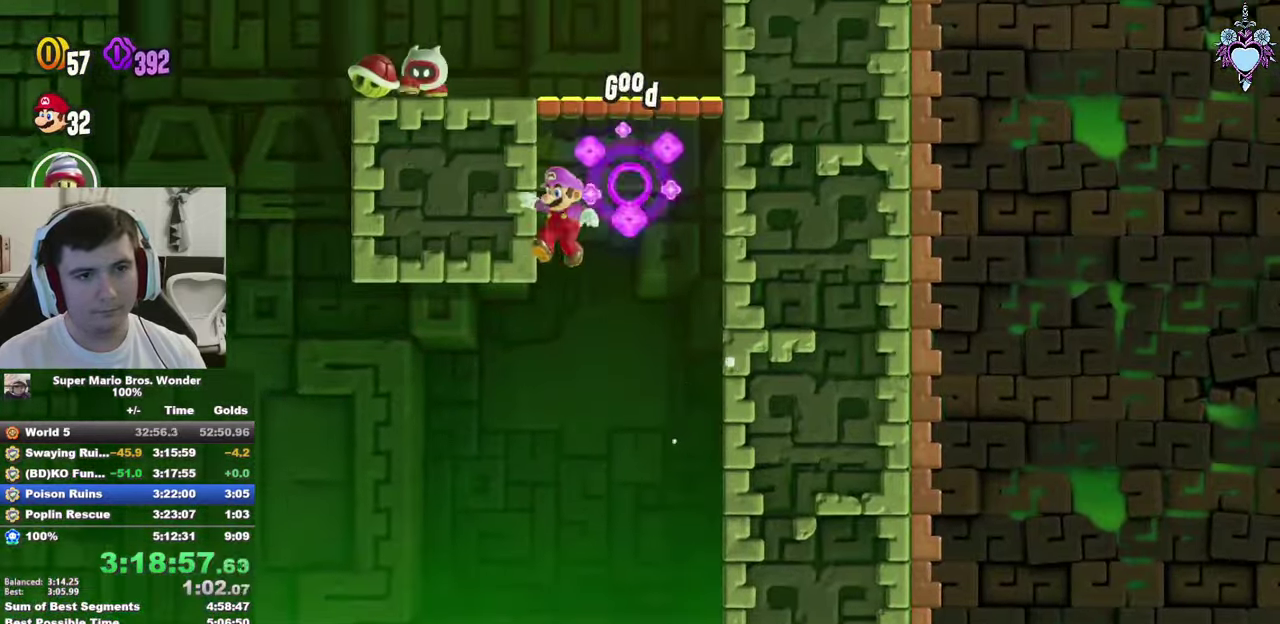
{"buttons": ["SQUARE", "DPAD_RIGHT"], "left_stick": "center", "right_stick": "center", "events": [[16, "DPAD_UP", "up"], [83, "CROSS", "up"], [350, "CROSS", "down"], [466, "CROSS", "up"]]}
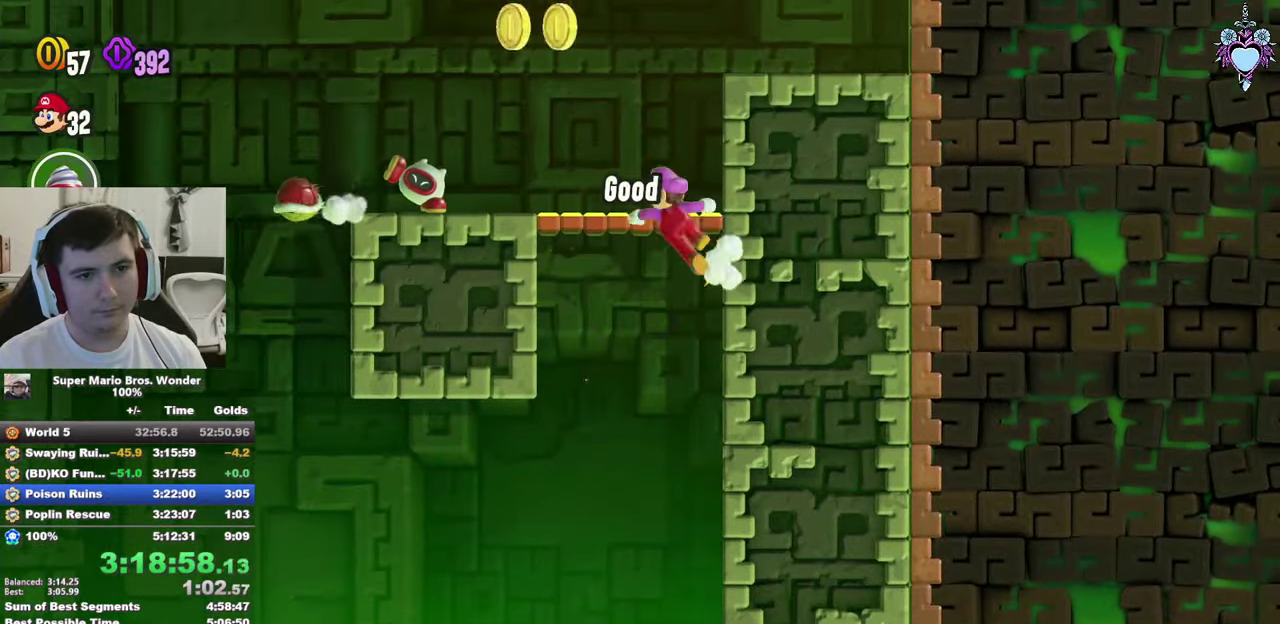
{"buttons": ["SQUARE"], "left_stick": "center", "right_stick": "center", "events": [[266, "CROSS", "down"], [417, "CROSS", "up"], [467, "DPAD_RIGHT", "up"]]}
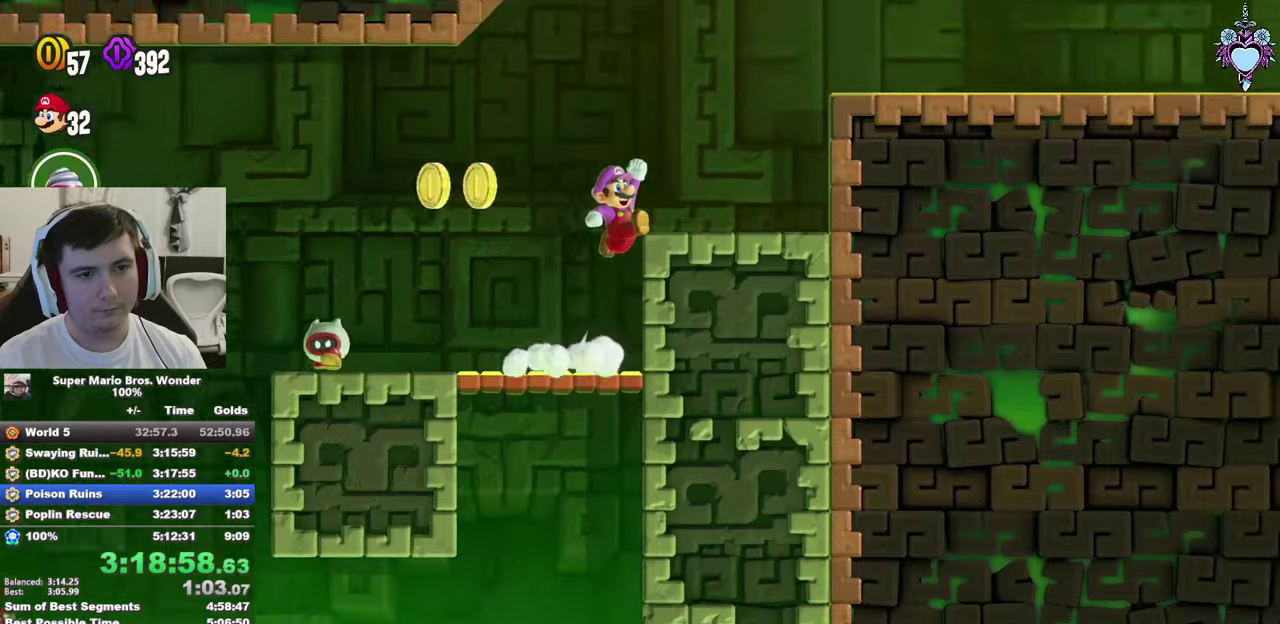
{"buttons": ["SQUARE", "DPAD_RIGHT"], "left_stick": "center", "right_stick": "center", "events": [[117, "DPAD_RIGHT", "down"], [267, "CROSS", "down"], [467, "CROSS", "up"]]}
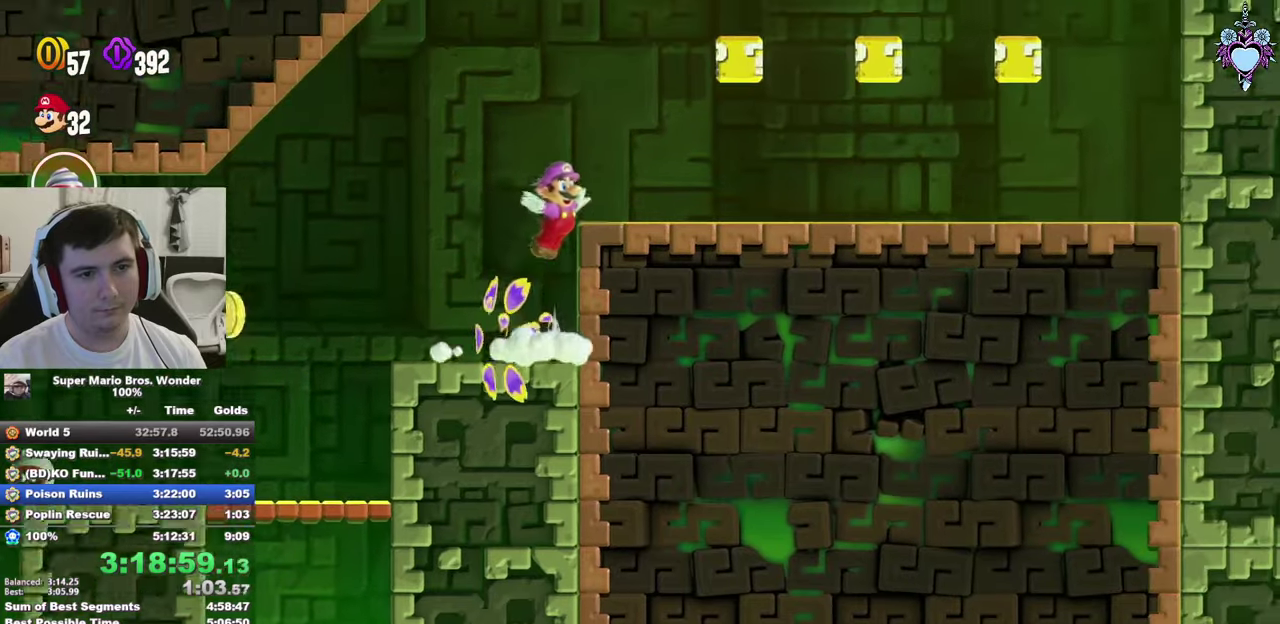
{"buttons": ["CROSS", "SQUARE"], "left_stick": "center", "right_stick": "center", "events": [[100, "DPAD_RIGHT", "up"], [233, "CROSS", "down"]]}
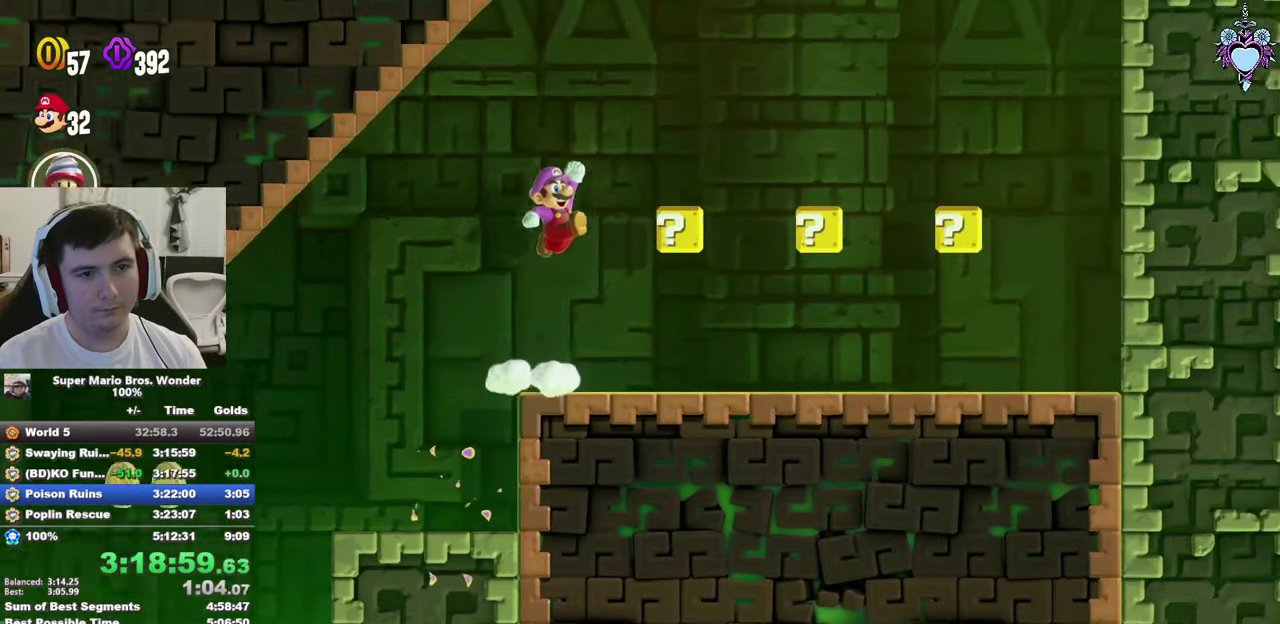
{"buttons": ["CROSS", "SQUARE", "DPAD_RIGHT"], "left_stick": "center", "right_stick": "center", "events": [[33, "DPAD_RIGHT", "down"], [100, "CROSS", "up"], [467, "CROSS", "down"]]}
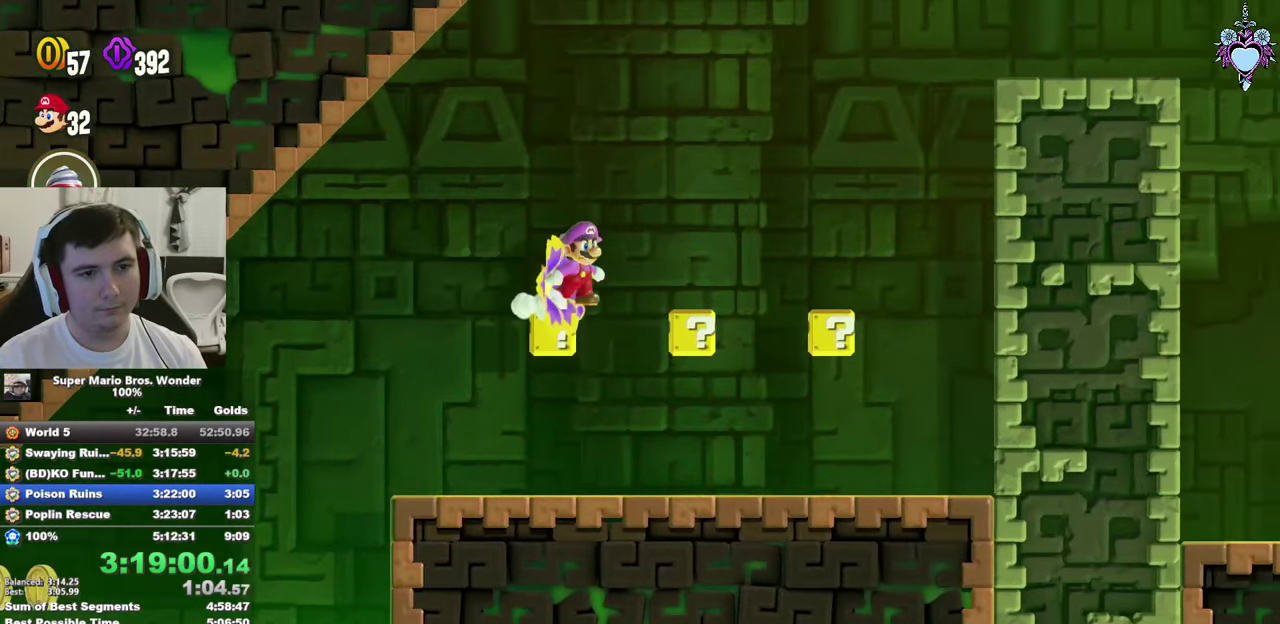
{"buttons": ["SQUARE", "DPAD_RIGHT"], "left_stick": "center", "right_stick": "center", "events": [[383, "CROSS", "up"], [383, "SQUARE", "up"], [433, "SQUARE", "down"]]}
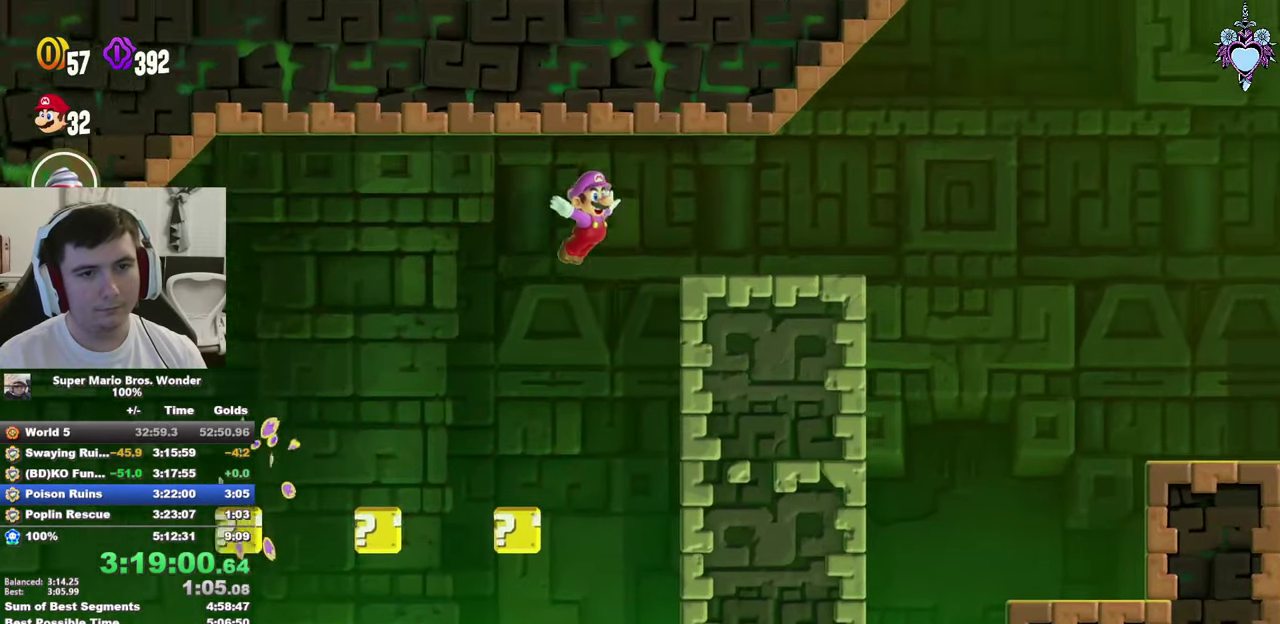
{"buttons": ["SQUARE", "DPAD_RIGHT"], "left_stick": "center", "right_stick": "center", "events": [[183, "CROSS", "down"], [400, "CROSS", "up"]]}
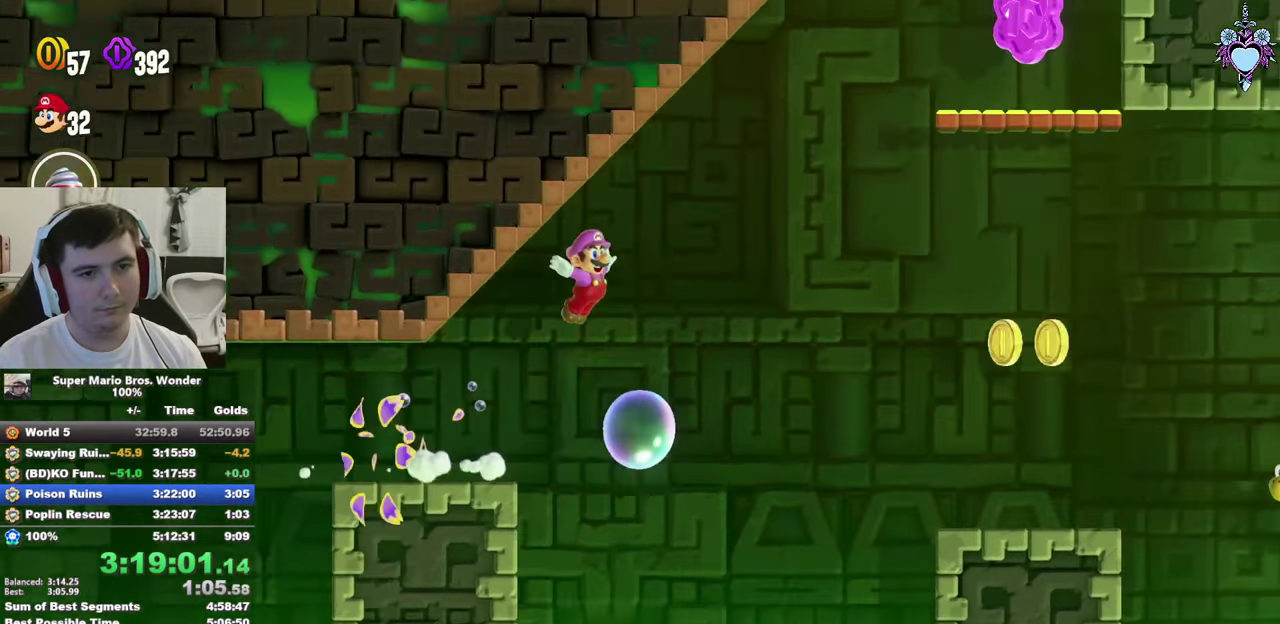
{"buttons": ["CROSS", "SQUARE", "DPAD_LEFT"], "left_stick": "center", "right_stick": "center", "events": [[133, "DPAD_RIGHT", "up"], [183, "CROSS", "down"], [233, "DPAD_LEFT", "down"]]}
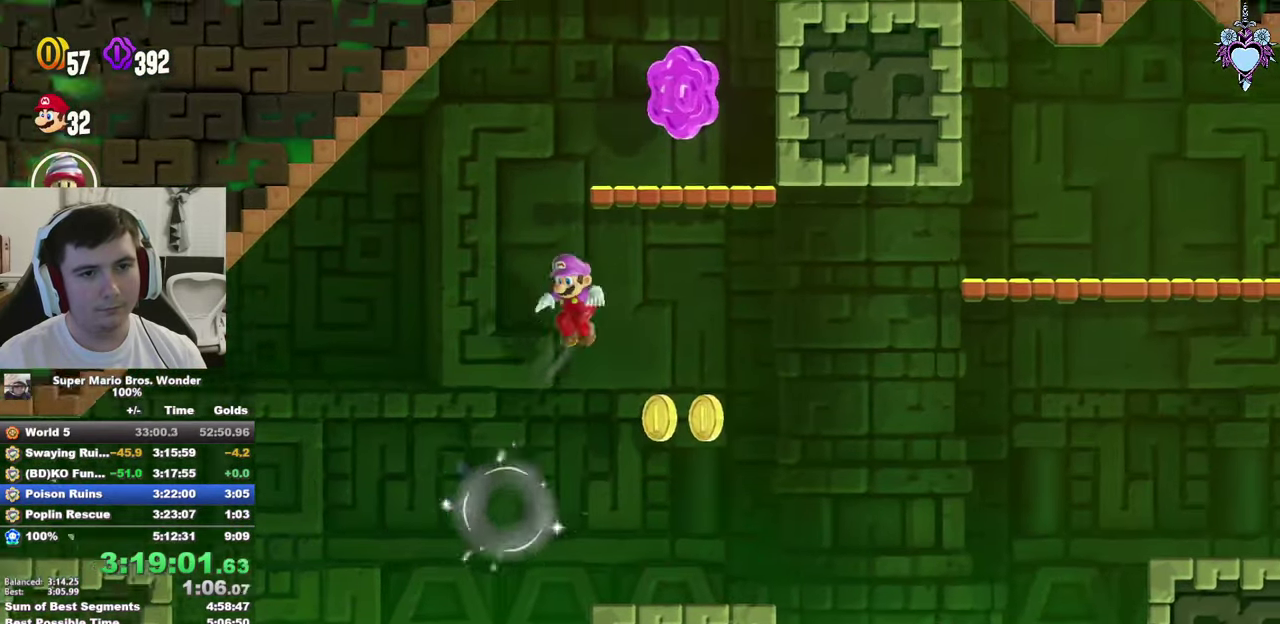
{"buttons": ["SQUARE", "L1", "DPAD_UP"], "left_stick": "center", "right_stick": "center", "events": [[117, "DPAD_LEFT", "up"], [183, "L1", "down"], [300, "CROSS", "up"], [483, "DPAD_UP", "down"]]}
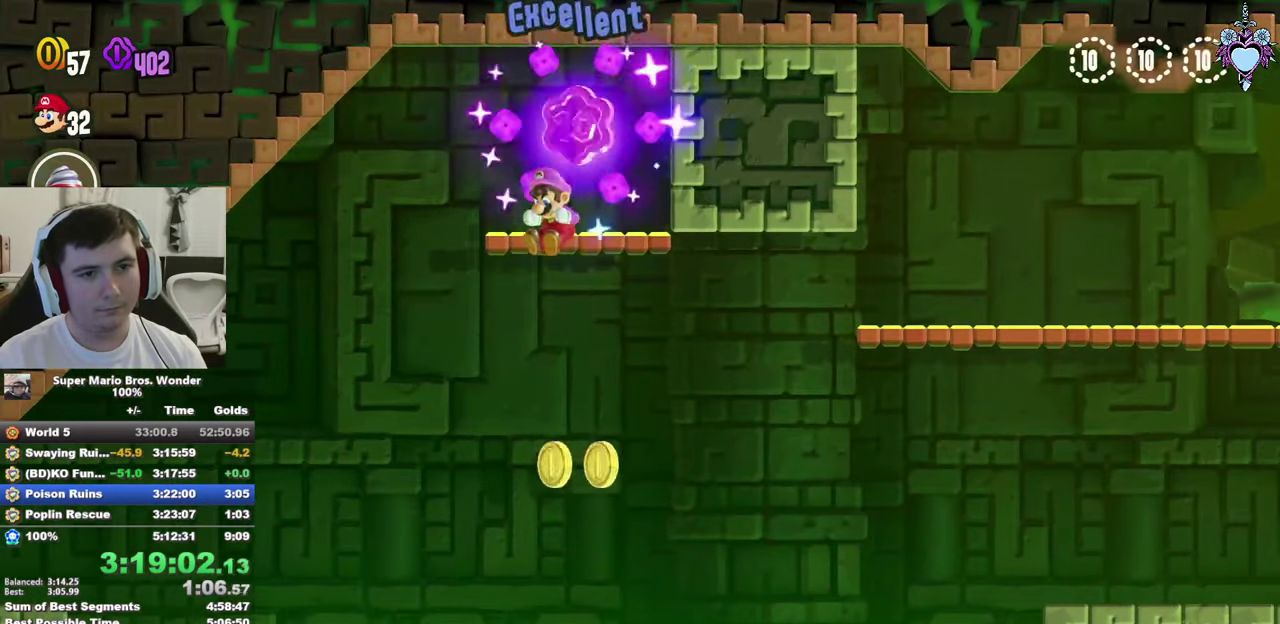
{"buttons": ["SQUARE", "DPAD_RIGHT"], "left_stick": "center", "right_stick": "center", "events": [[67, "DPAD_RIGHT", "down"], [67, "L1", "up"], [67, "SQUARE", "up"], [150, "DPAD_UP", "up"], [183, "SQUARE", "down"]]}
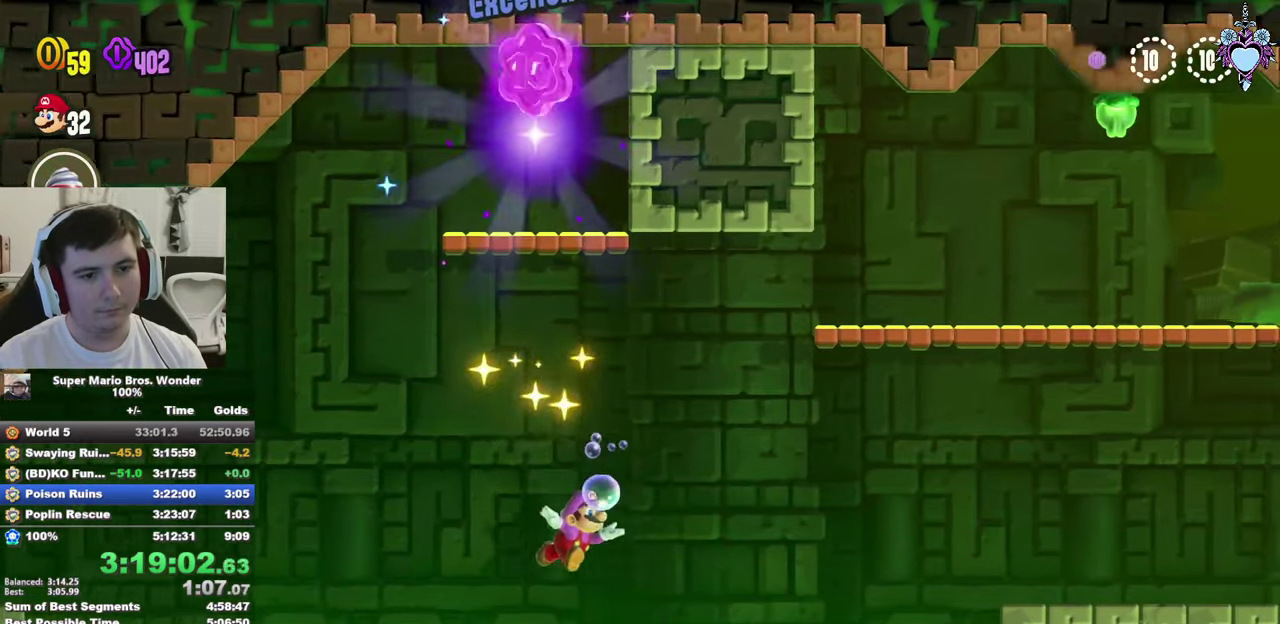
{"buttons": ["CROSS", "SQUARE", "DPAD_RIGHT"], "left_stick": "center", "right_stick": "center", "events": [[17, "CROSS", "down"], [333, "CROSS", "up"], [500, "CROSS", "down"]]}
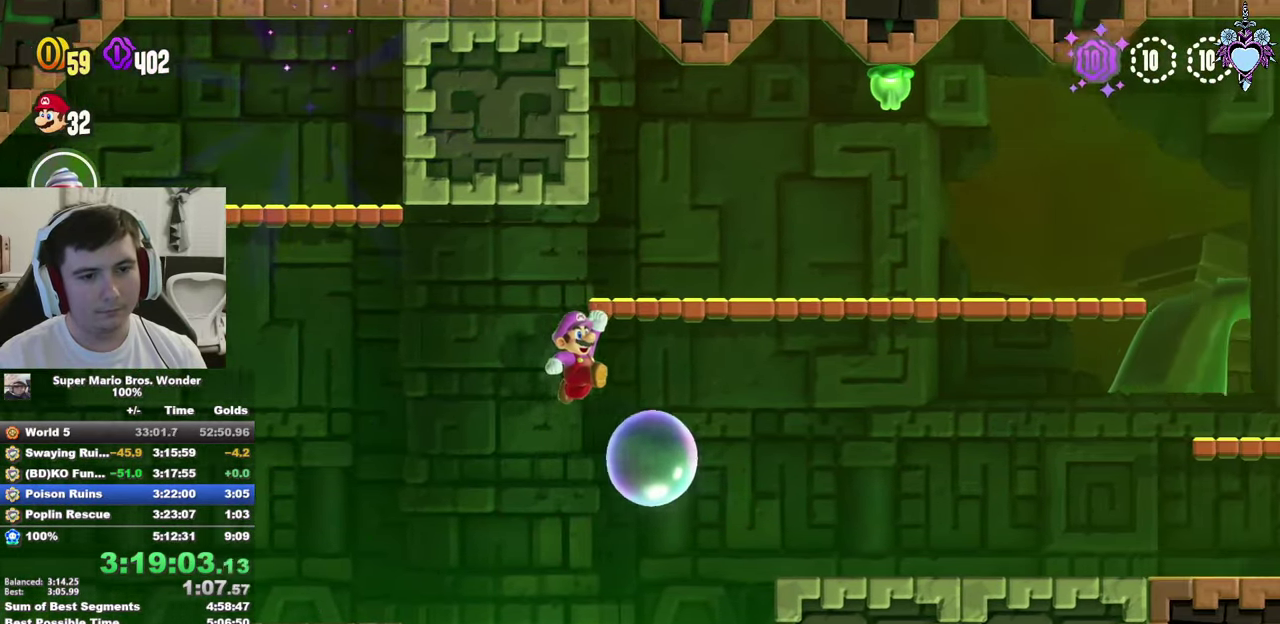
{"buttons": ["SQUARE", "DPAD_RIGHT"], "left_stick": "center", "right_stick": "center", "events": [[283, "CROSS", "up"], [367, "SQUARE", "up"], [417, "SQUARE", "down"]]}
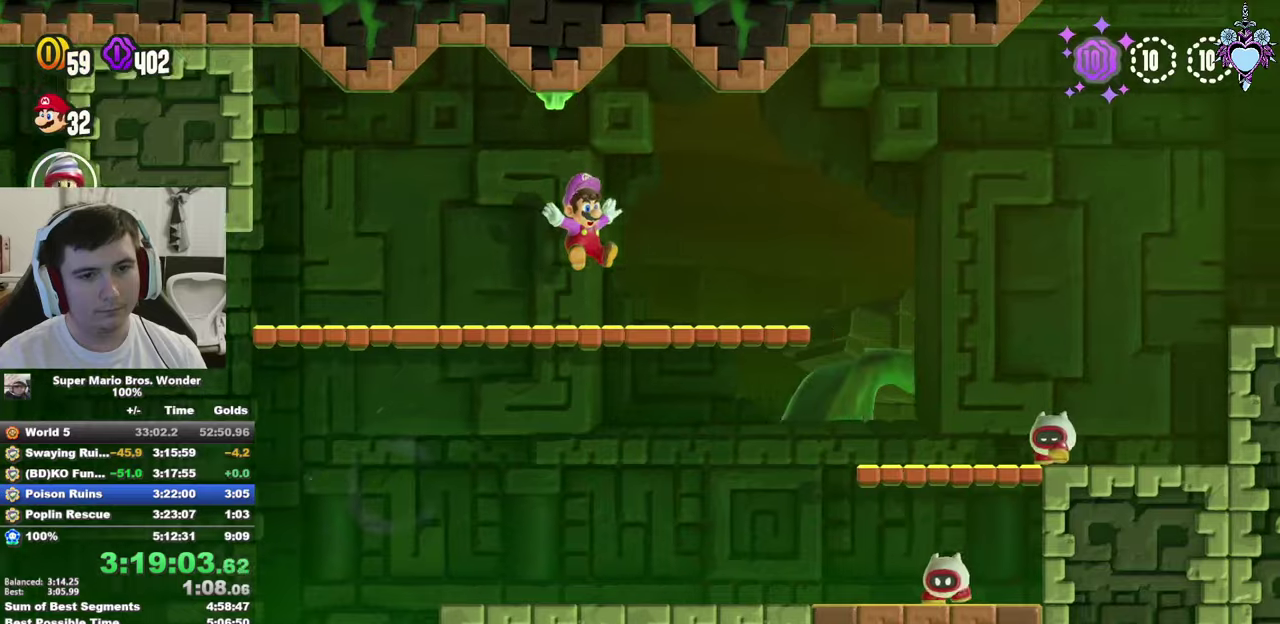
{"buttons": ["SQUARE", "DPAD_RIGHT"], "left_stick": "center", "right_stick": "center", "events": [[134, "CROSS", "down"], [400, "CROSS", "up"]]}
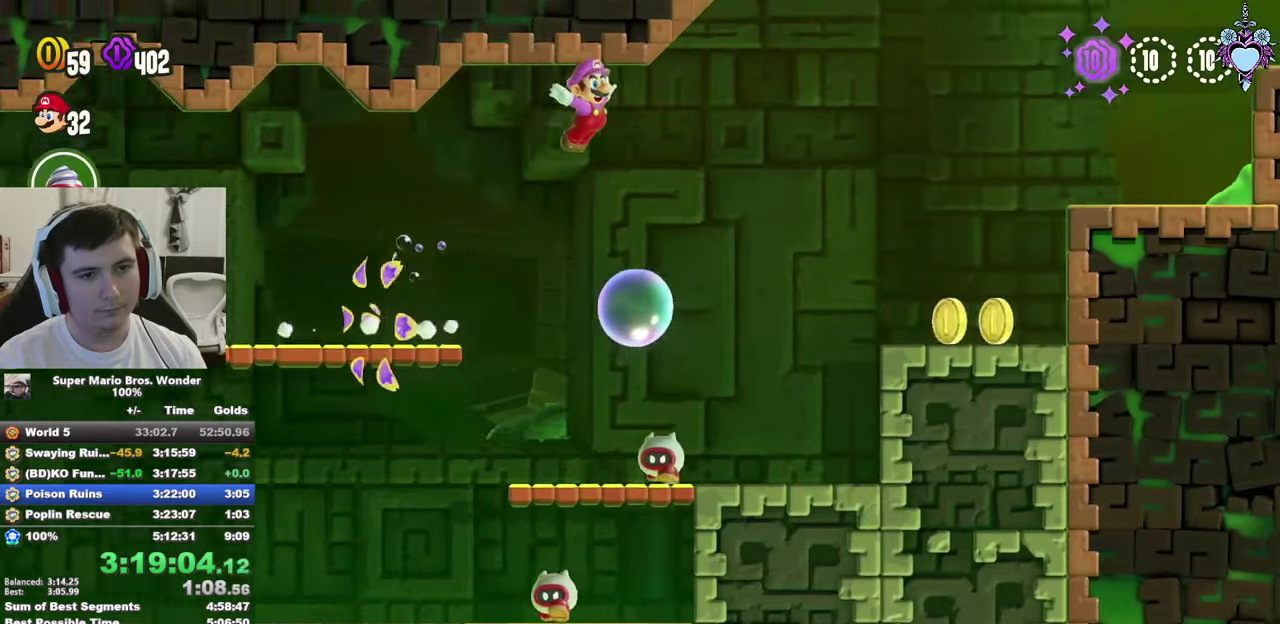
{"buttons": ["CROSS", "SQUARE", "DPAD_RIGHT"], "left_stick": "center", "right_stick": "center", "events": [[117, "CROSS", "down"]]}
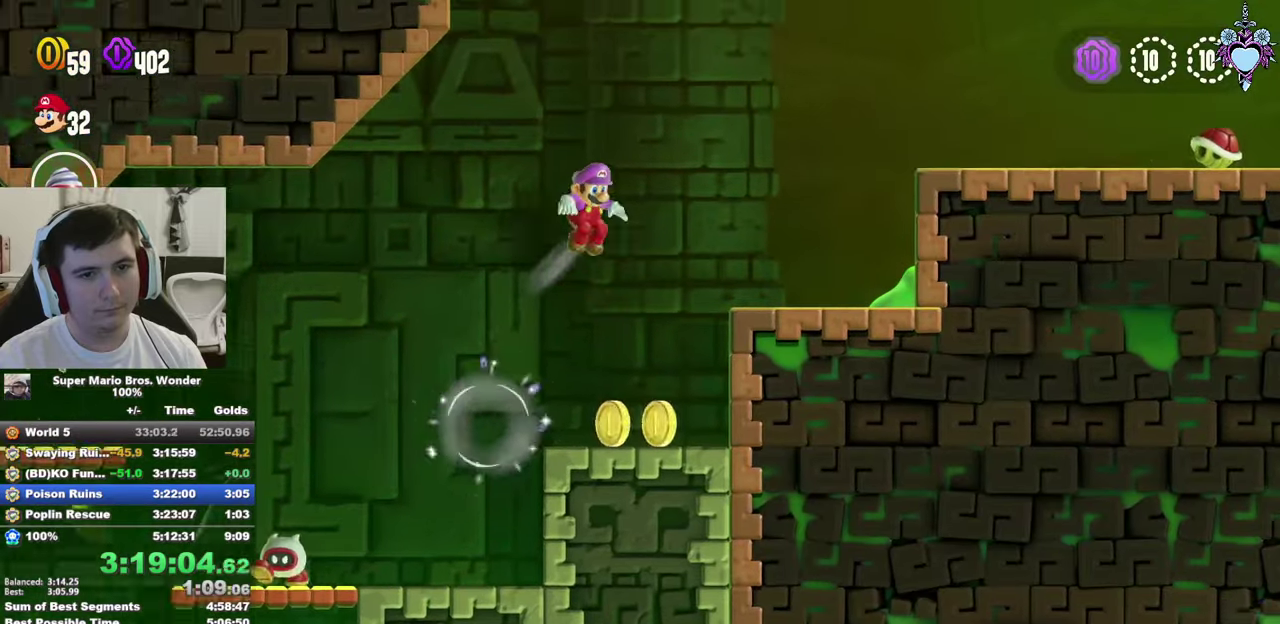
{"buttons": ["CROSS", "SQUARE", "DPAD_RIGHT"], "left_stick": "center", "right_stick": "center", "events": [[84, "DPAD_RIGHT", "up"], [134, "R1", "down"], [250, "R1", "up"], [284, "DPAD_LEFT", "down"], [317, "CROSS", "up"], [384, "DPAD_UP", "down"], [400, "DPAD_LEFT", "up"], [417, "DPAD_UP", "up"], [484, "DPAD_RIGHT", "down"], [500, "CROSS", "down"]]}
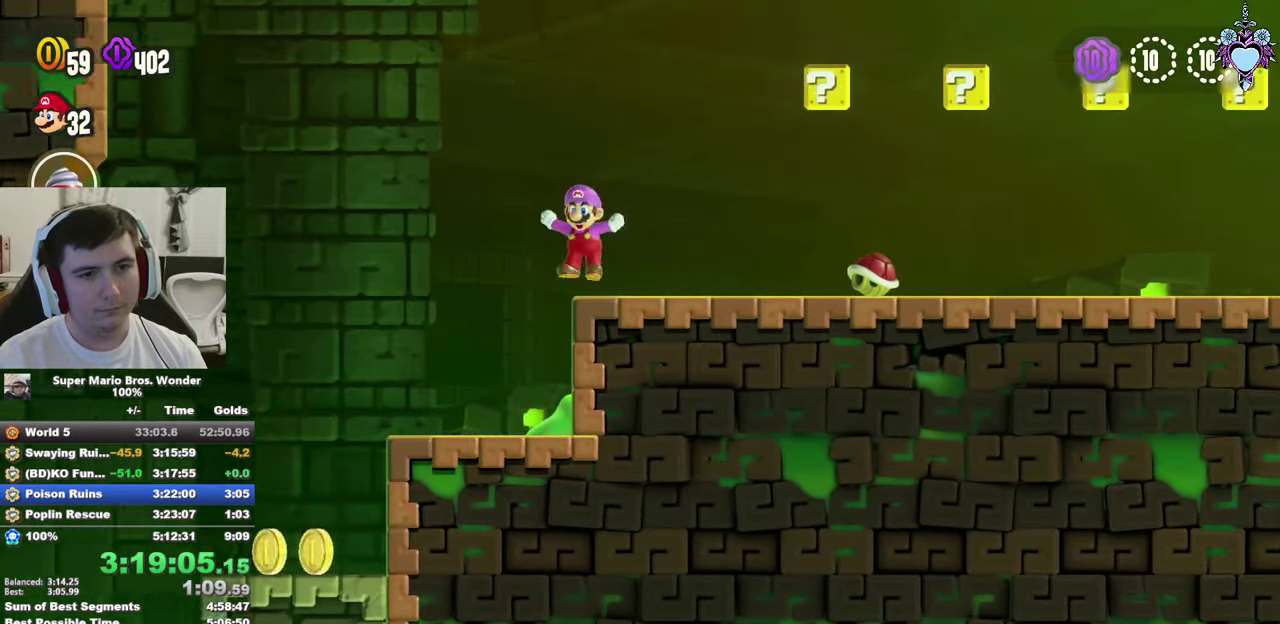
{"buttons": ["SQUARE", "DPAD_LEFT"], "left_stick": "center", "right_stick": "center", "events": [[17, "DPAD_RIGHT", "up"], [67, "DPAD_LEFT", "down"], [100, "DPAD_UP", "down"], [317, "DPAD_UP", "up"], [384, "CROSS", "up"]]}
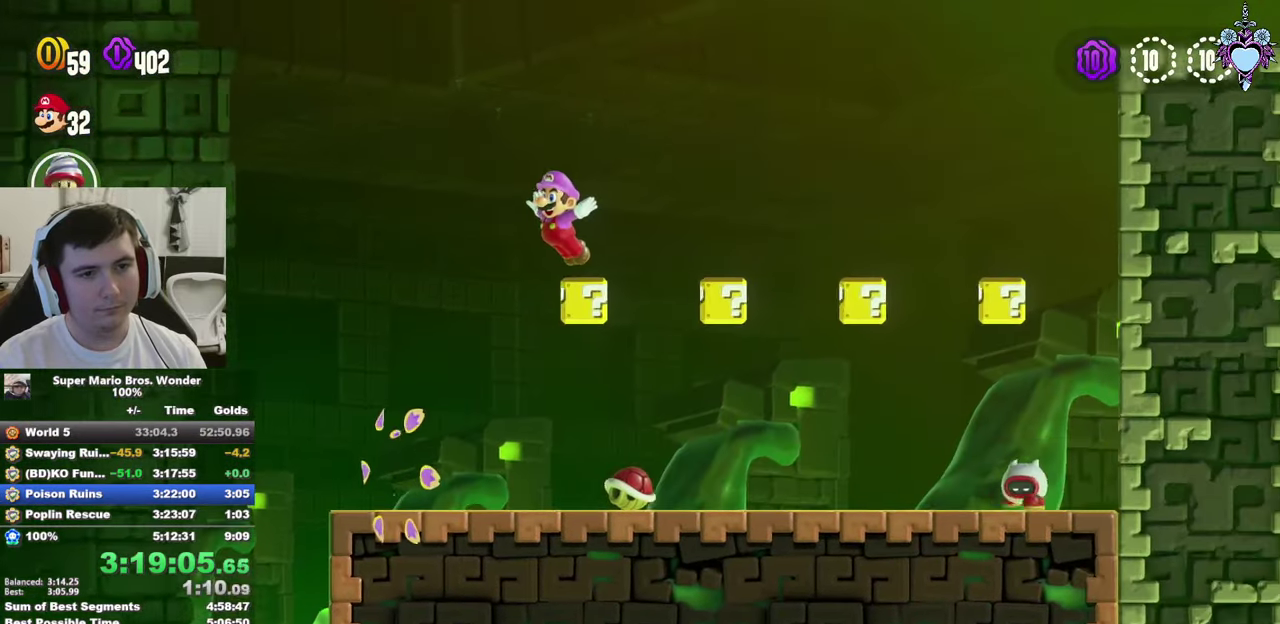
{"buttons": ["CROSS", "SQUARE", "DPAD_RIGHT"], "left_stick": "center", "right_stick": "center", "events": [[67, "CROSS", "down"], [467, "DPAD_LEFT", "up"], [500, "DPAD_RIGHT", "down"]]}
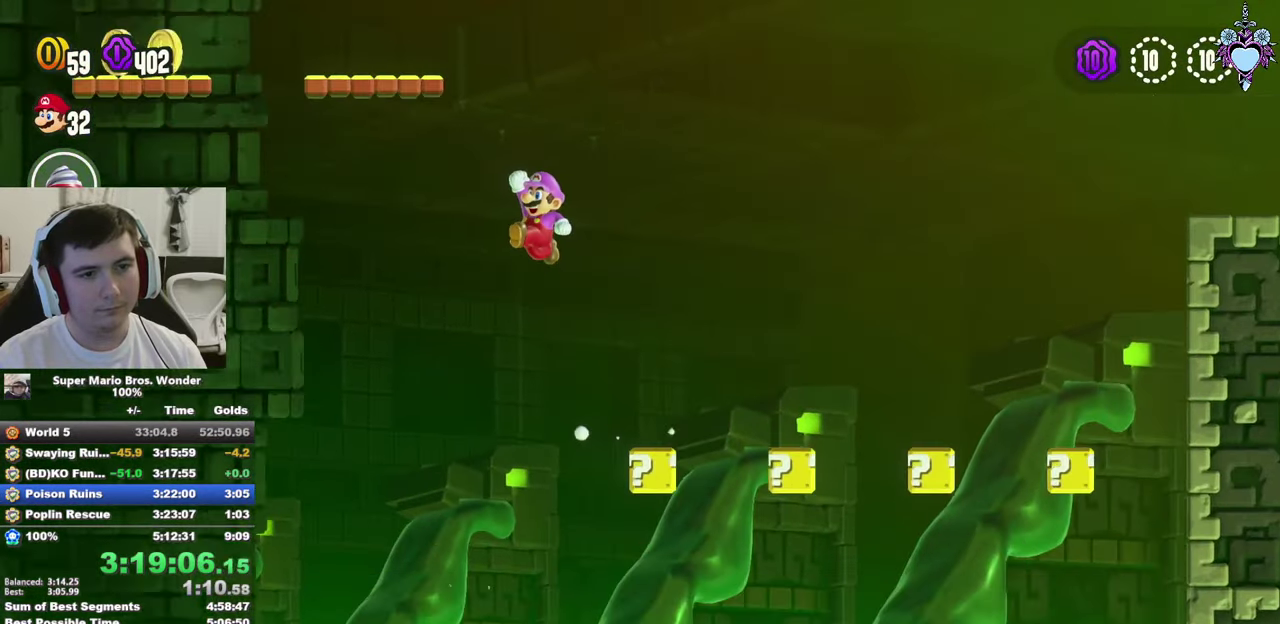
{"buttons": ["SQUARE", "DPAD_RIGHT"], "left_stick": "center", "right_stick": "center", "events": [[234, "CROSS", "up"], [300, "DPAD_RIGHT", "up"], [484, "DPAD_RIGHT", "down"]]}
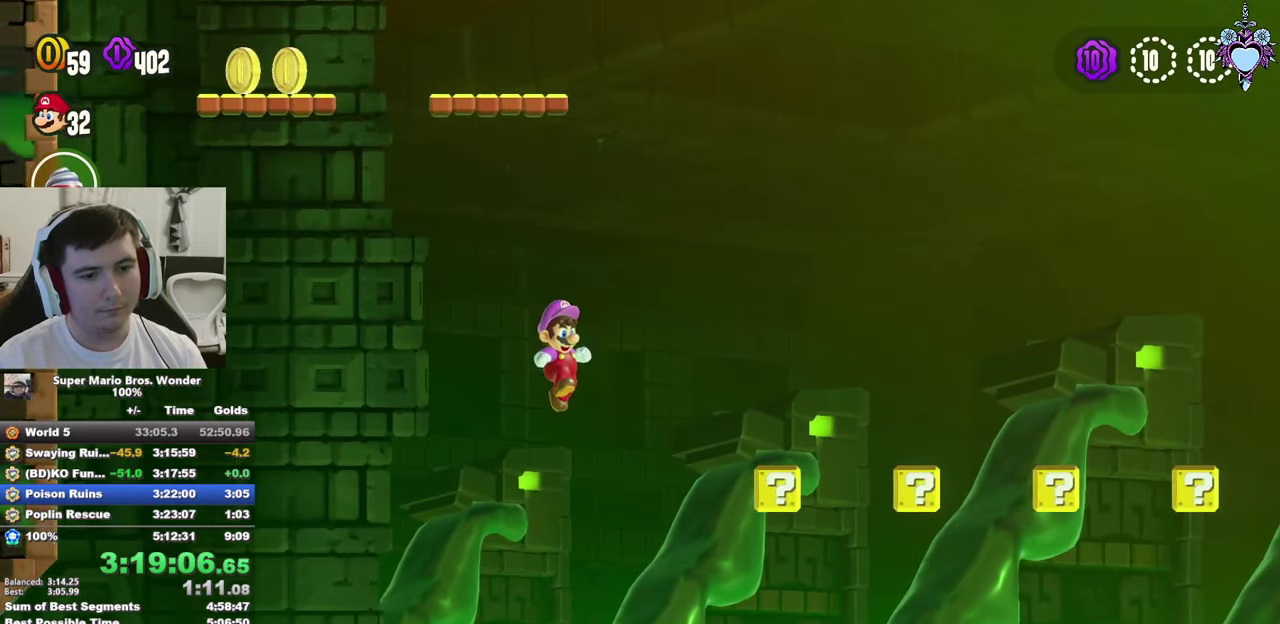
{"buttons": ["CROSS", "SQUARE"], "left_stick": "center", "right_stick": "center", "events": [[367, "CROSS", "down"], [400, "DPAD_RIGHT", "up"]]}
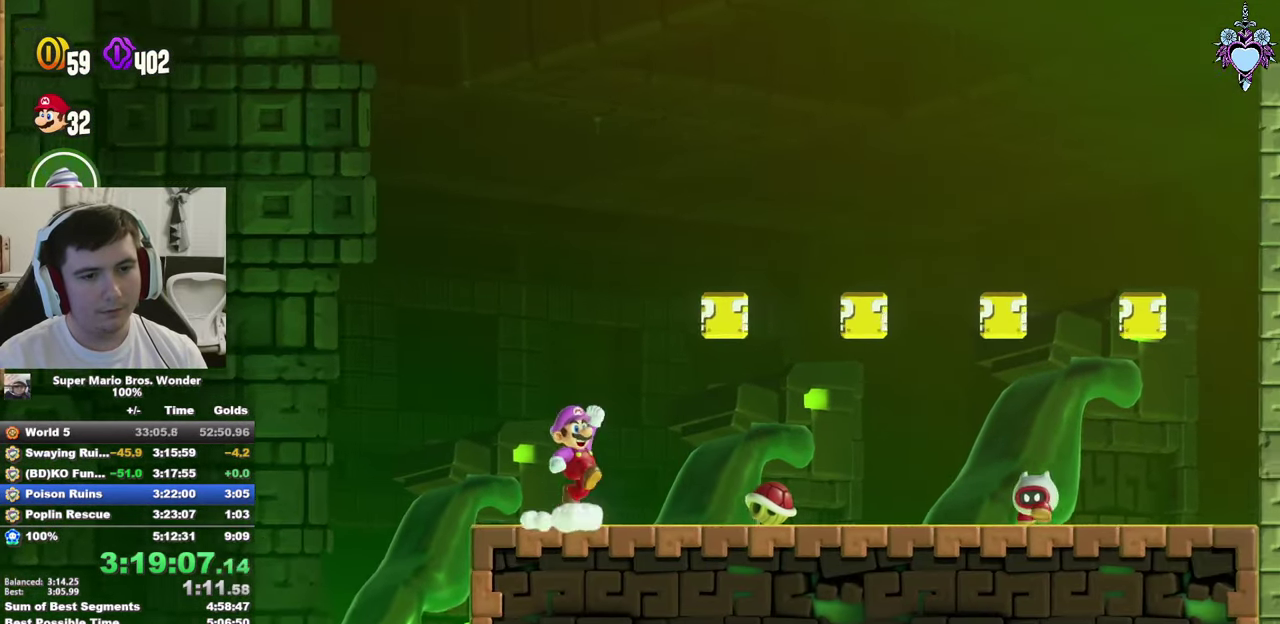
{"buttons": ["SQUARE", "DPAD_RIGHT"], "left_stick": "center", "right_stick": "center", "events": [[100, "DPAD_LEFT", "down"], [267, "DPAD_LEFT", "up"], [267, "SQUARE", "up"], [284, "CROSS", "up"], [367, "DPAD_RIGHT", "down"], [367, "SQUARE", "down"]]}